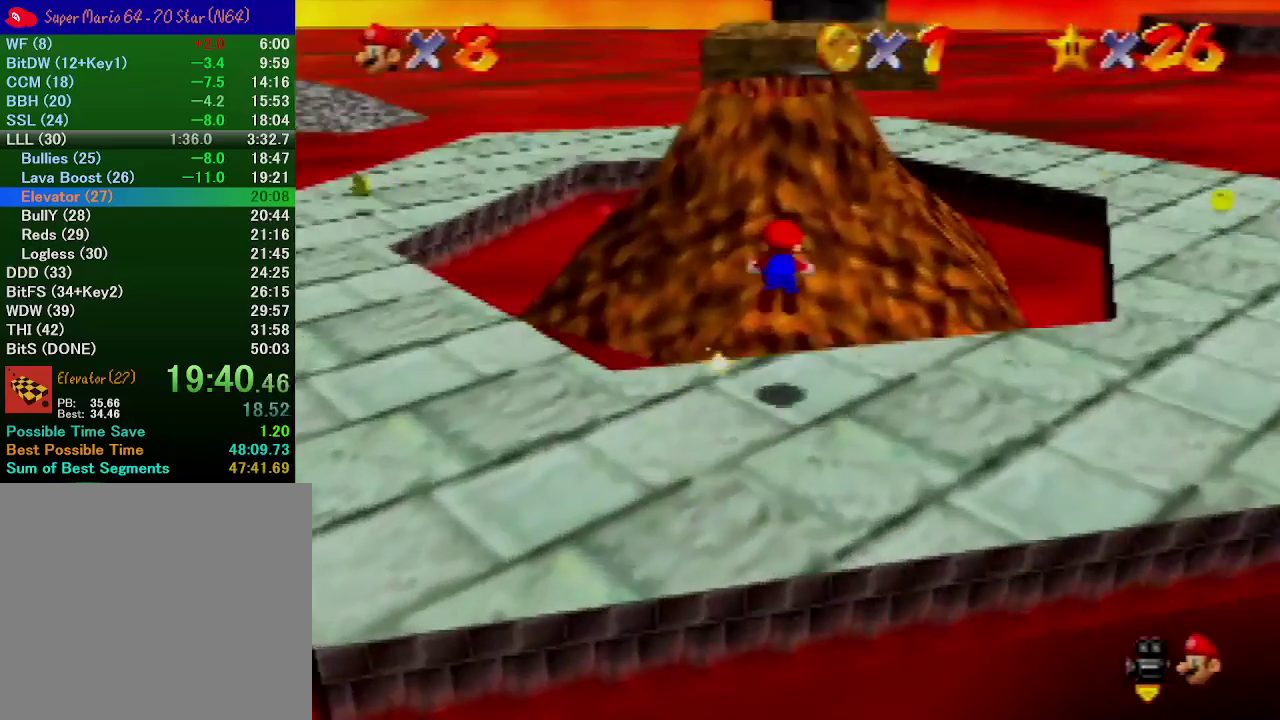
Gameplay with a controller (Nintendo layout); each line is a JSON object with the inputs held at the frame after it. "events" lists button and stick changes between this image and that frame as [ms after this image, input, new state], when the widget could be followed in between. Not read: L3 R3.
{"buttons": ["B"], "left_stick": "up", "events": [[500, "A", "up"]]}
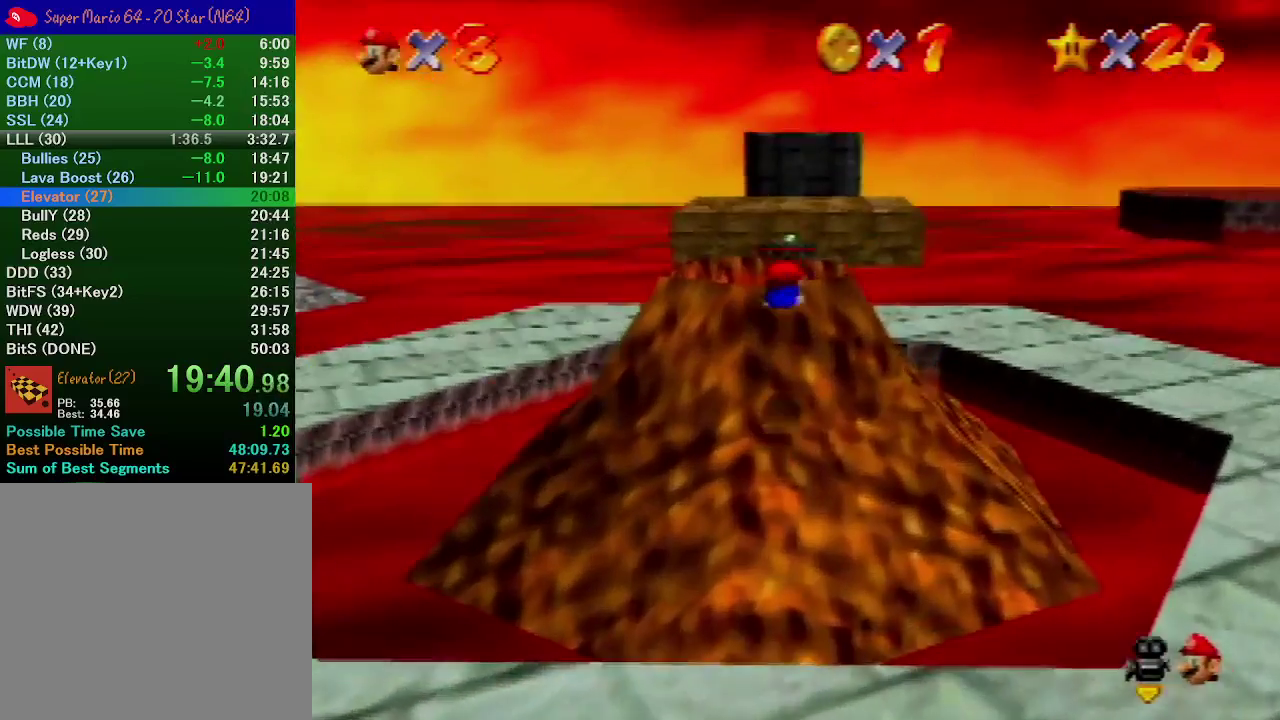
{"buttons": [], "left_stick": "center", "events": [[33, "B", "up"], [133, "left_stick", "center"]]}
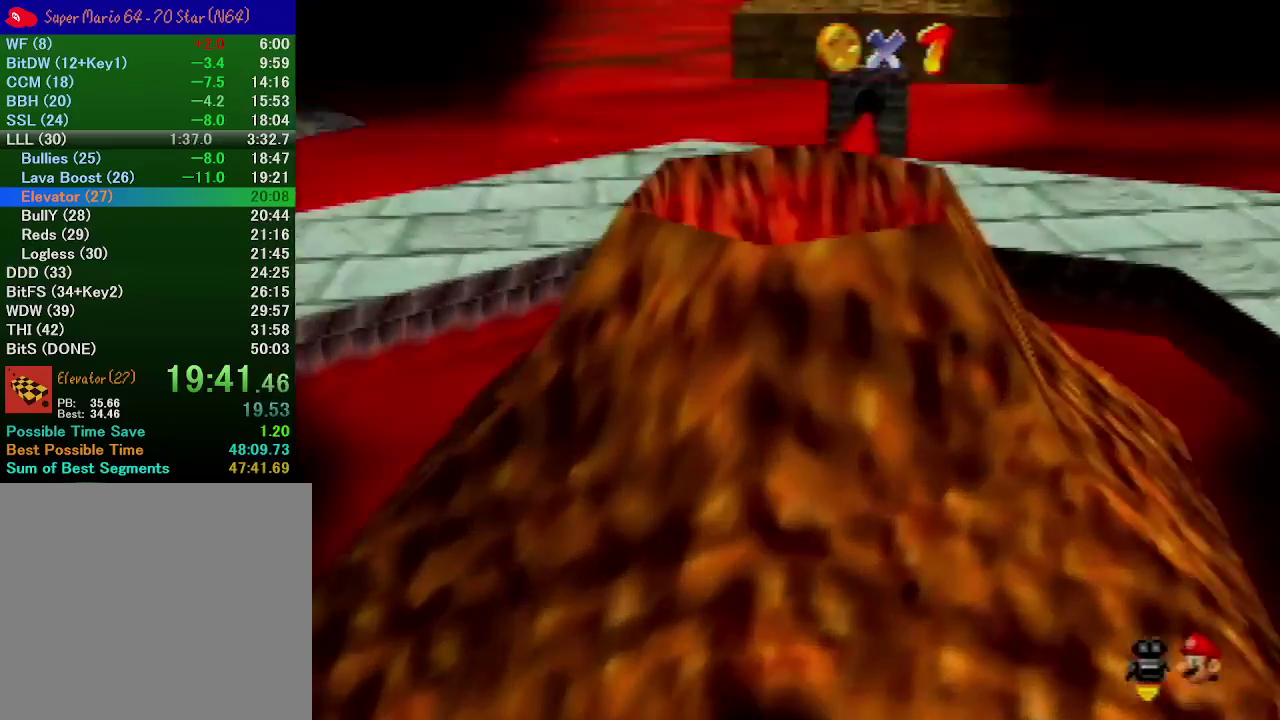
{"buttons": [], "left_stick": "center", "events": []}
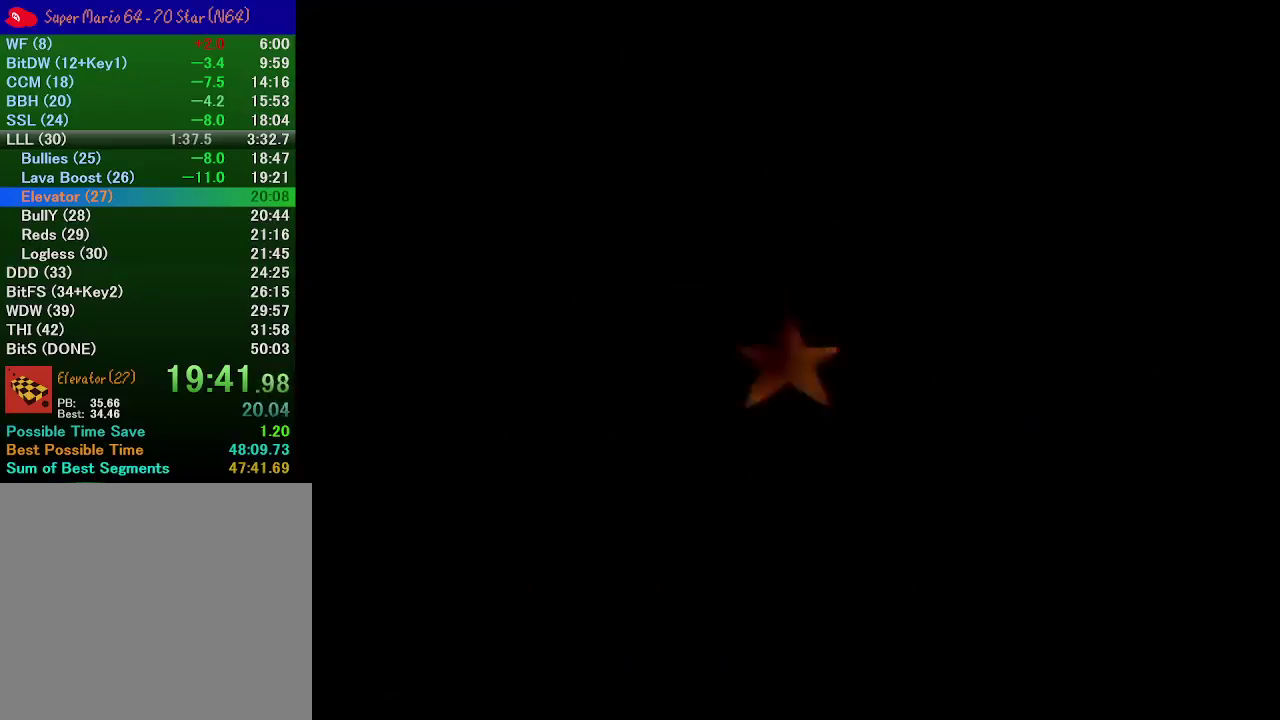
{"buttons": ["C_DOWN", "C_LEFT"], "left_stick": "center", "events": [[300, "C_DOWN", "down"], [300, "C_LEFT", "down"]]}
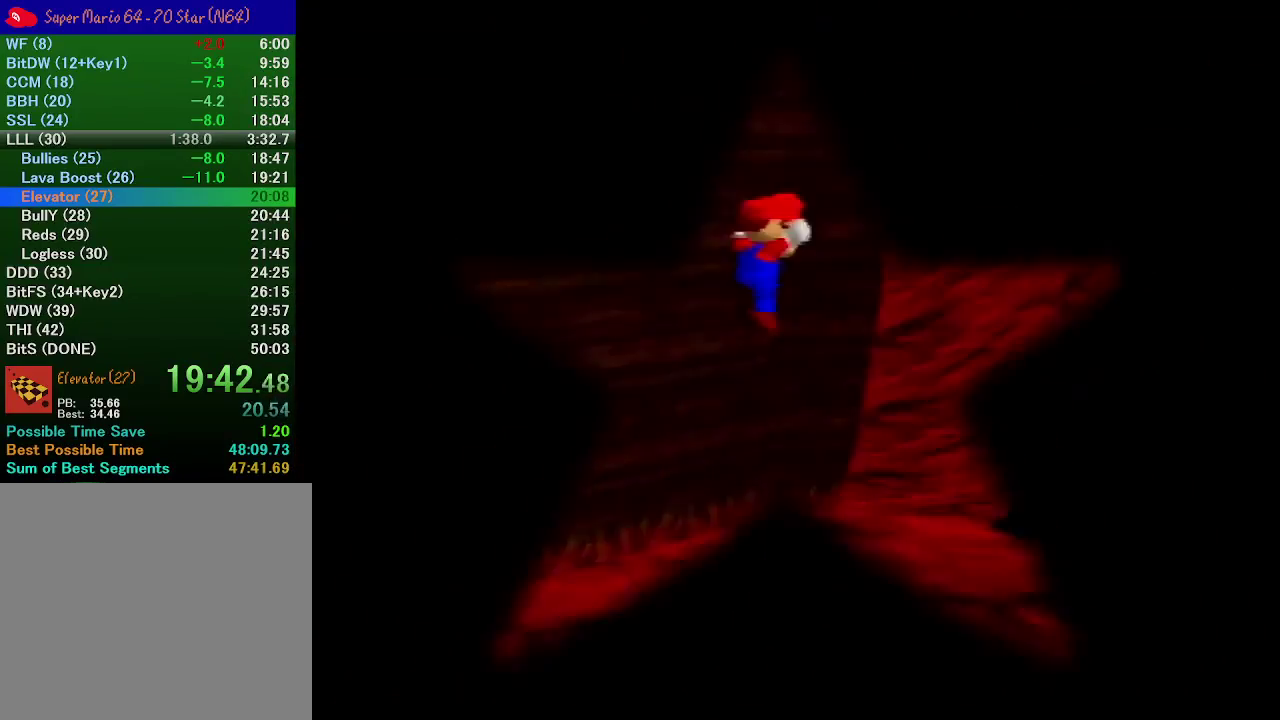
{"buttons": [], "left_stick": "up-right", "events": [[67, "C_DOWN", "up"], [67, "C_LEFT", "up"], [100, "left_stick", "up-right"]]}
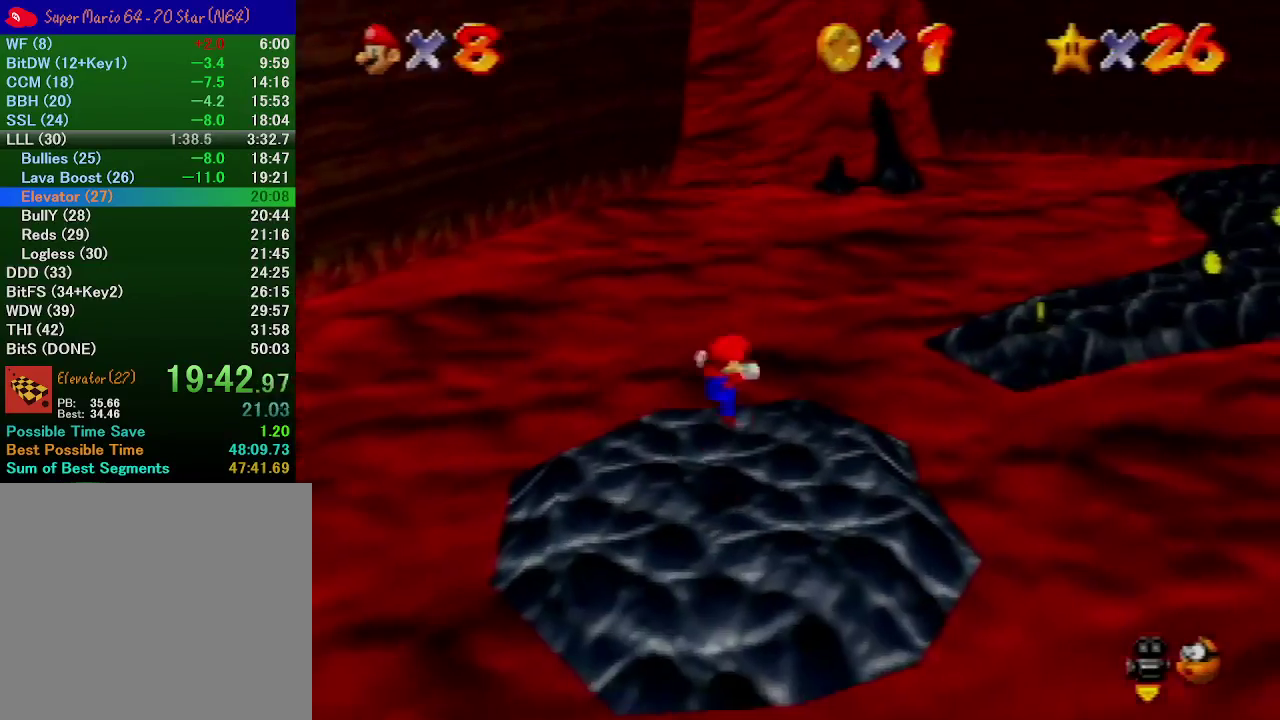
{"buttons": [], "left_stick": "up-right", "events": []}
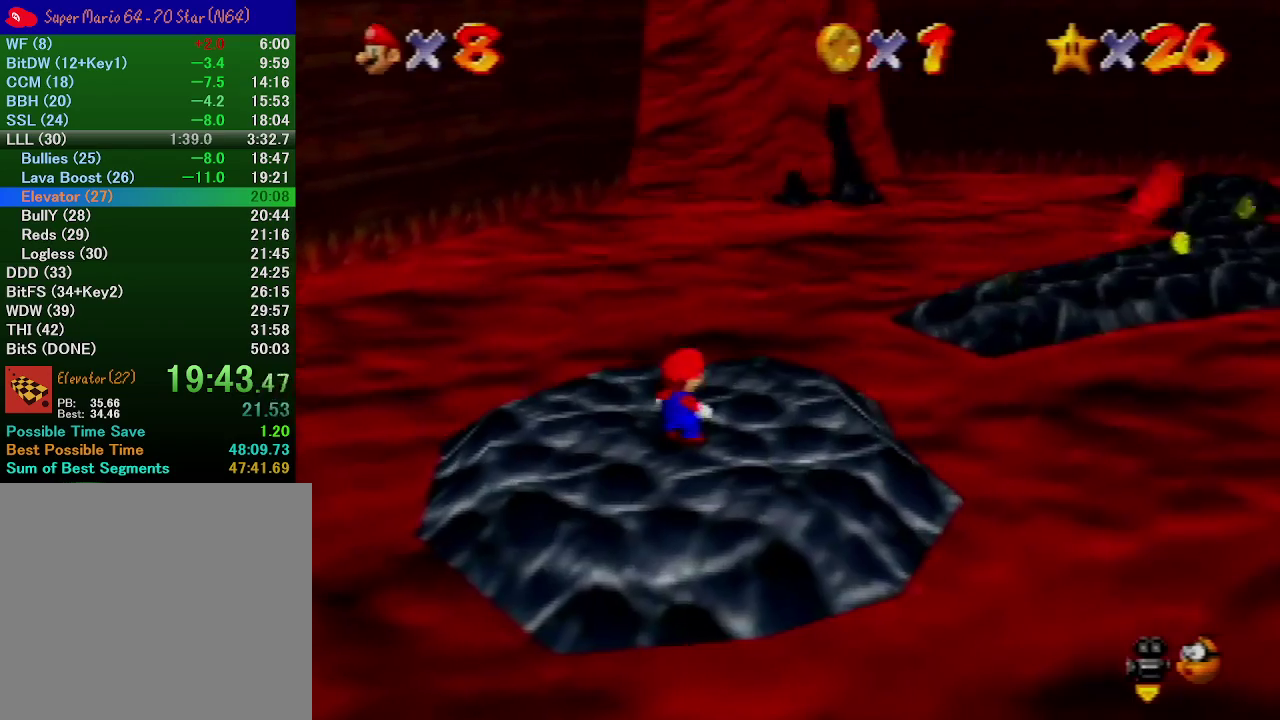
{"buttons": [], "left_stick": "up-right", "events": [[233, "A", "down"], [400, "A", "up"]]}
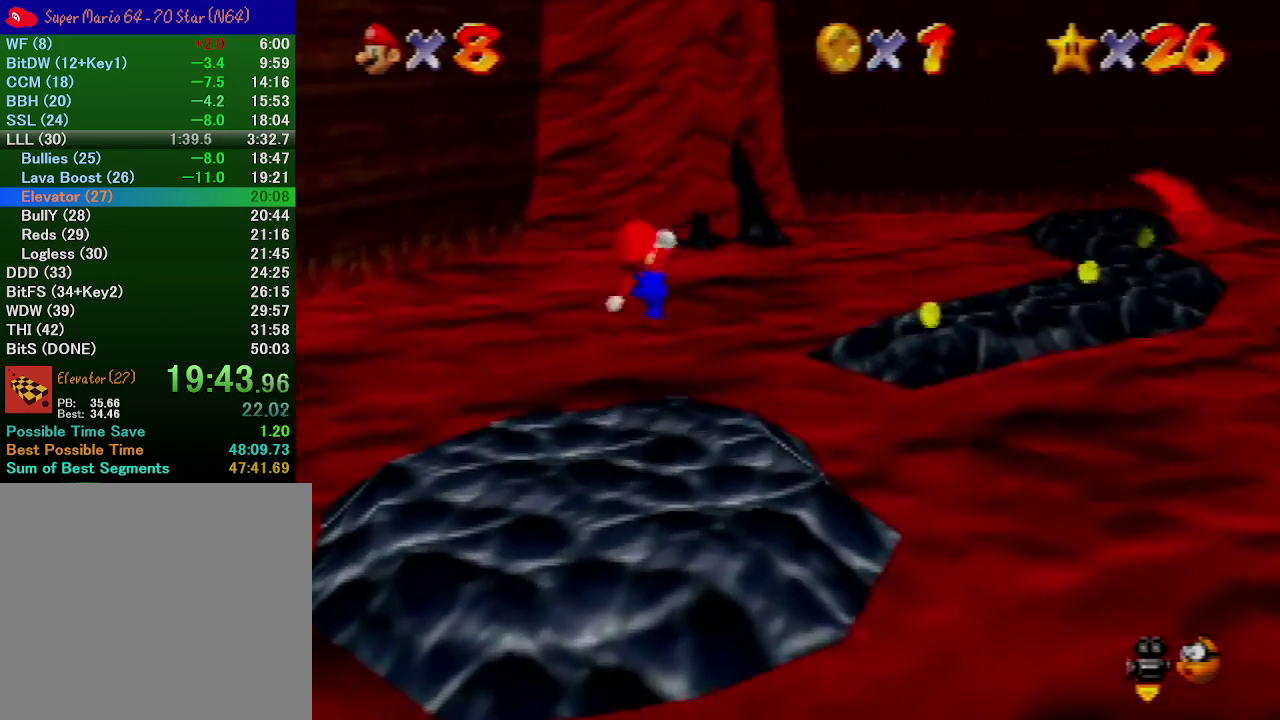
{"buttons": [], "left_stick": "up-right", "events": []}
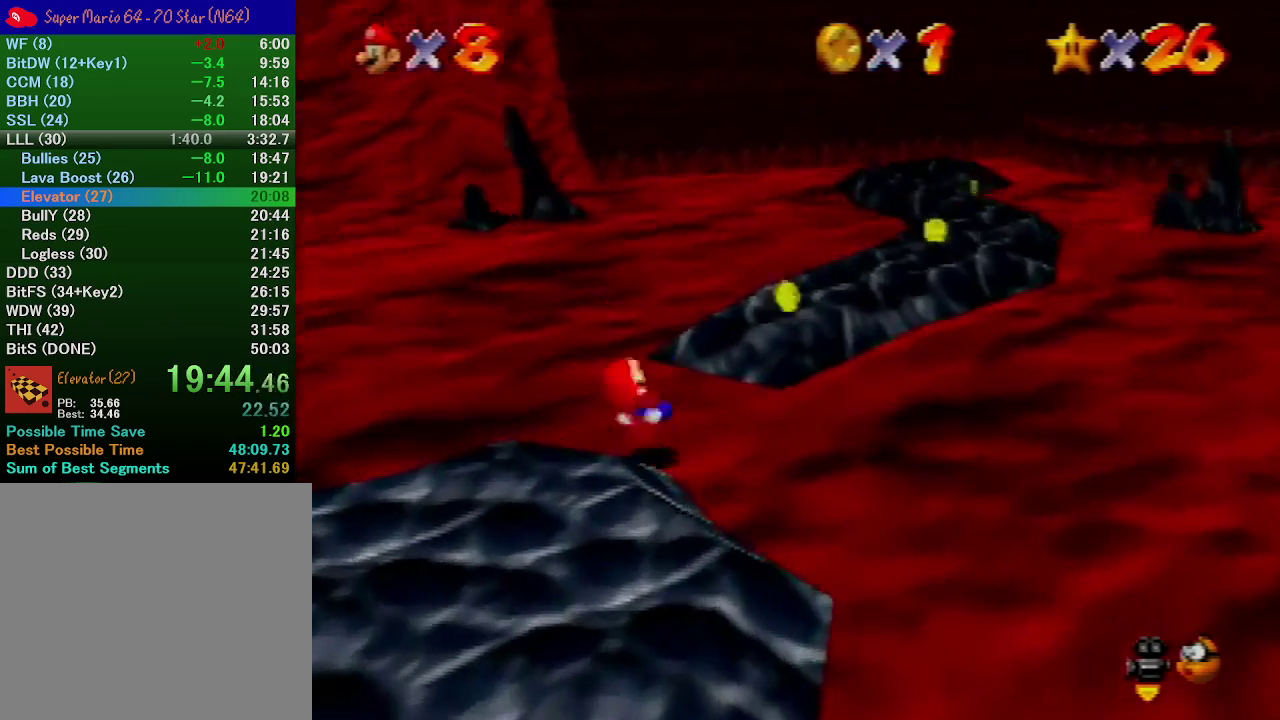
{"buttons": ["A"], "left_stick": "up-right", "events": [[100, "A", "down"]]}
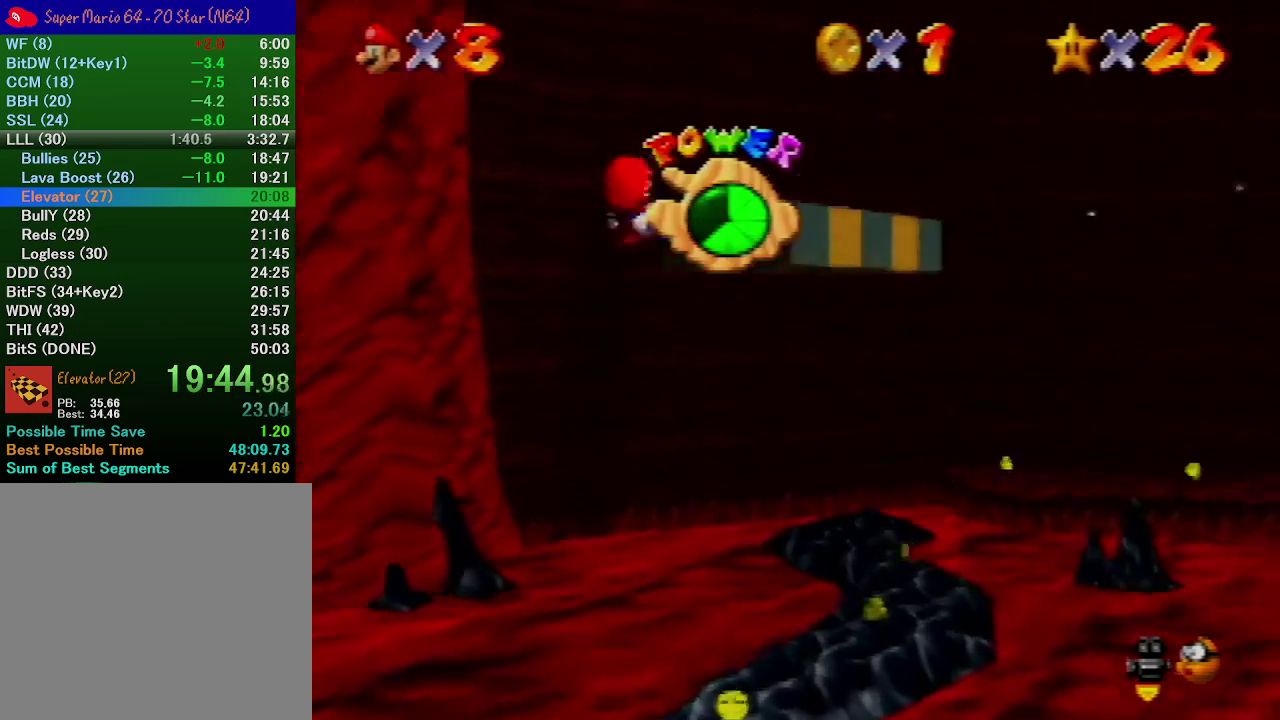
{"buttons": ["A"], "left_stick": "up", "events": [[300, "left_stick", "up"]]}
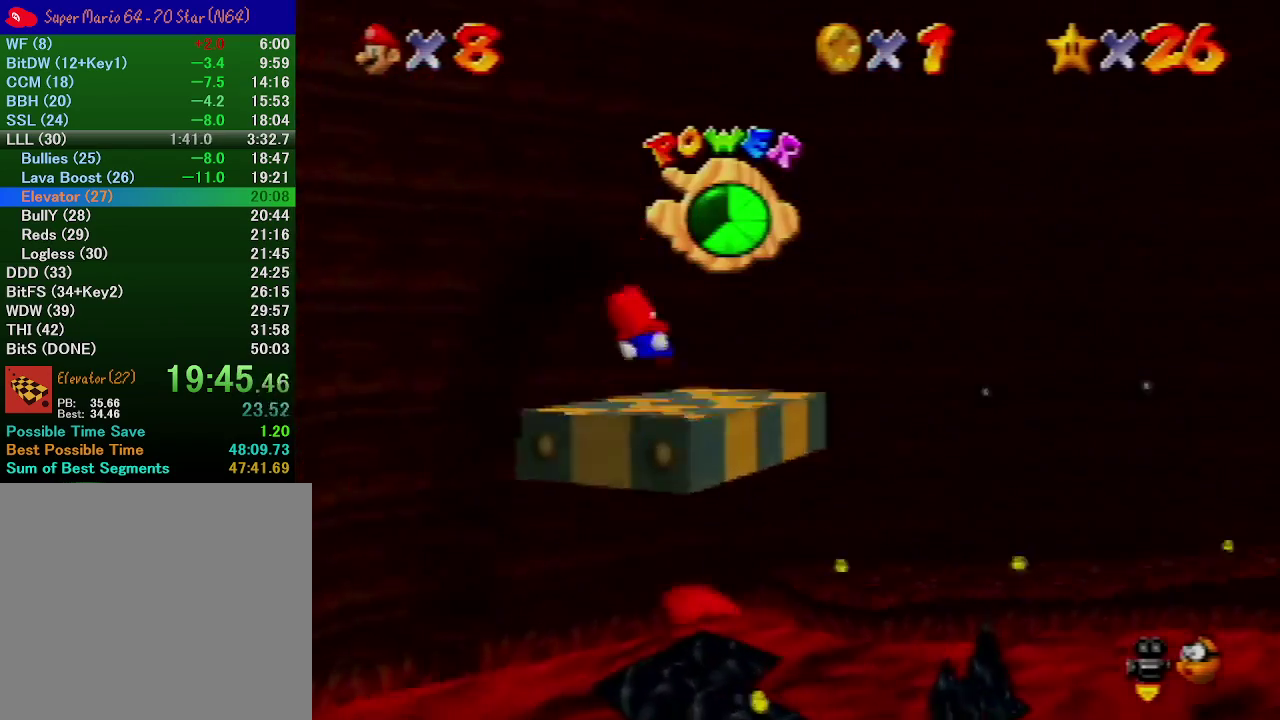
{"buttons": ["A"], "left_stick": "center", "events": [[400, "left_stick", "center"]]}
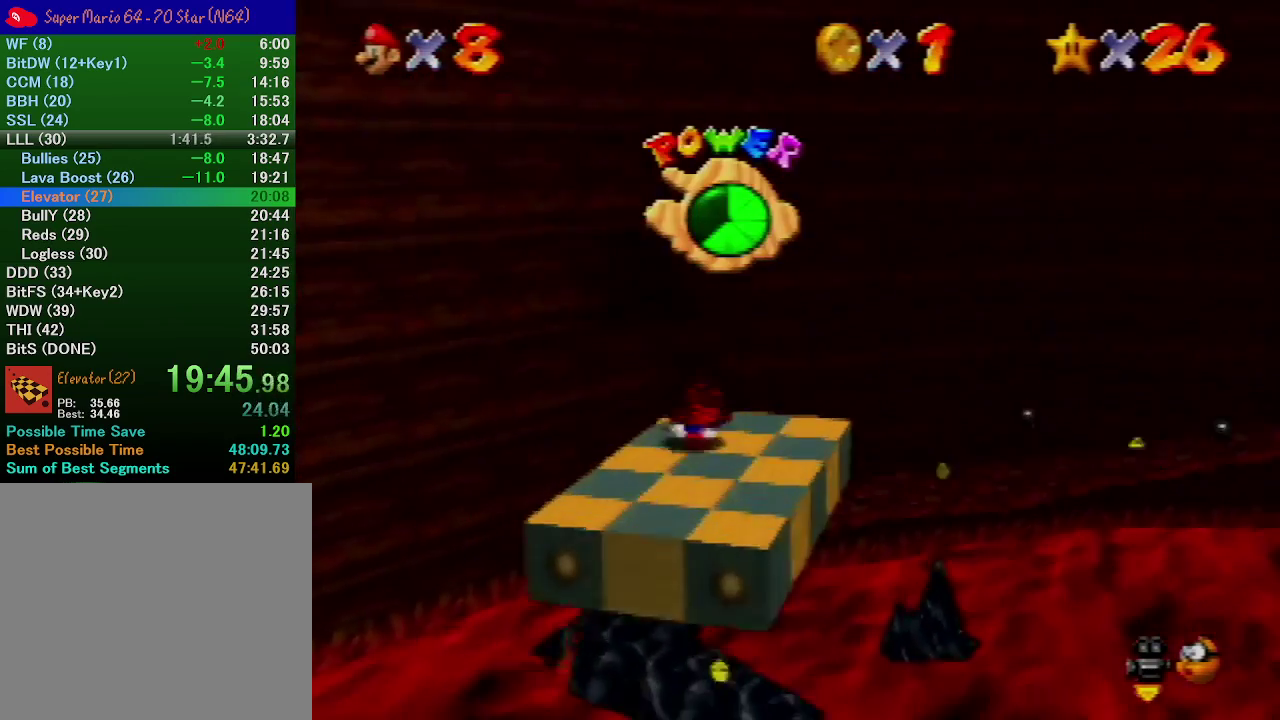
{"buttons": ["A"], "left_stick": "center", "events": []}
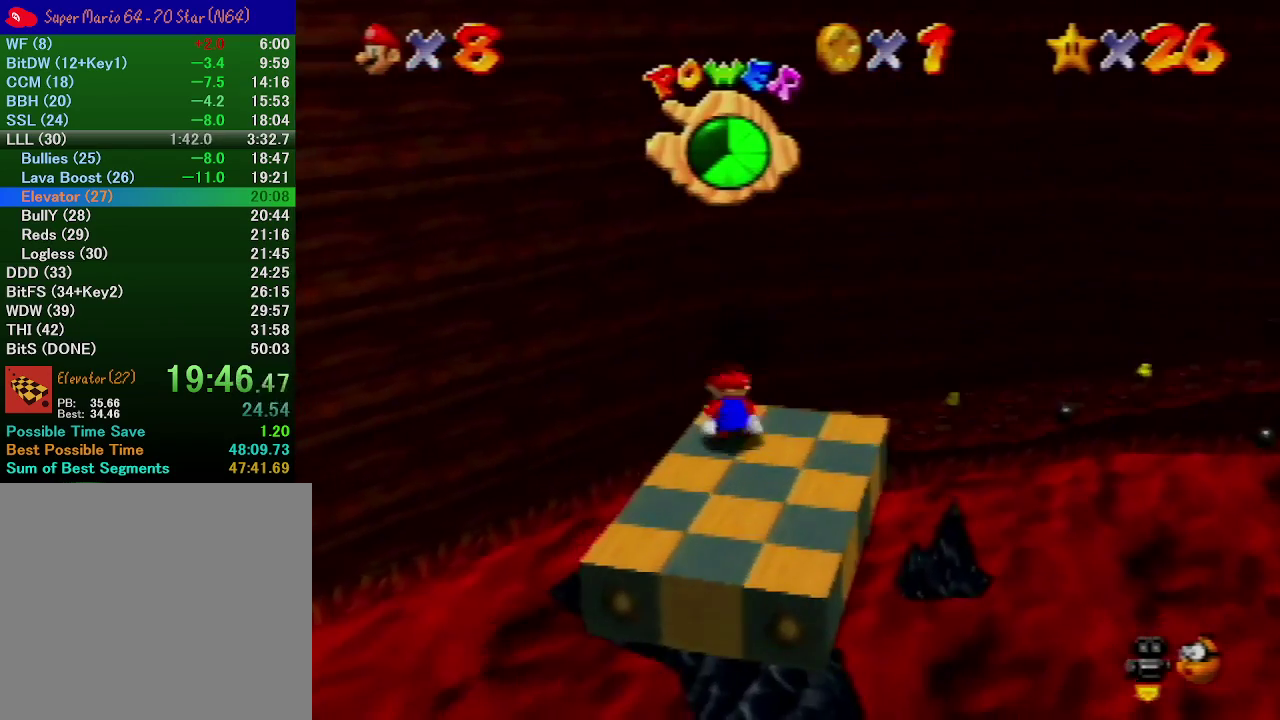
{"buttons": [], "left_stick": "center", "events": [[400, "B", "down"], [500, "A", "up"], [500, "B", "up"]]}
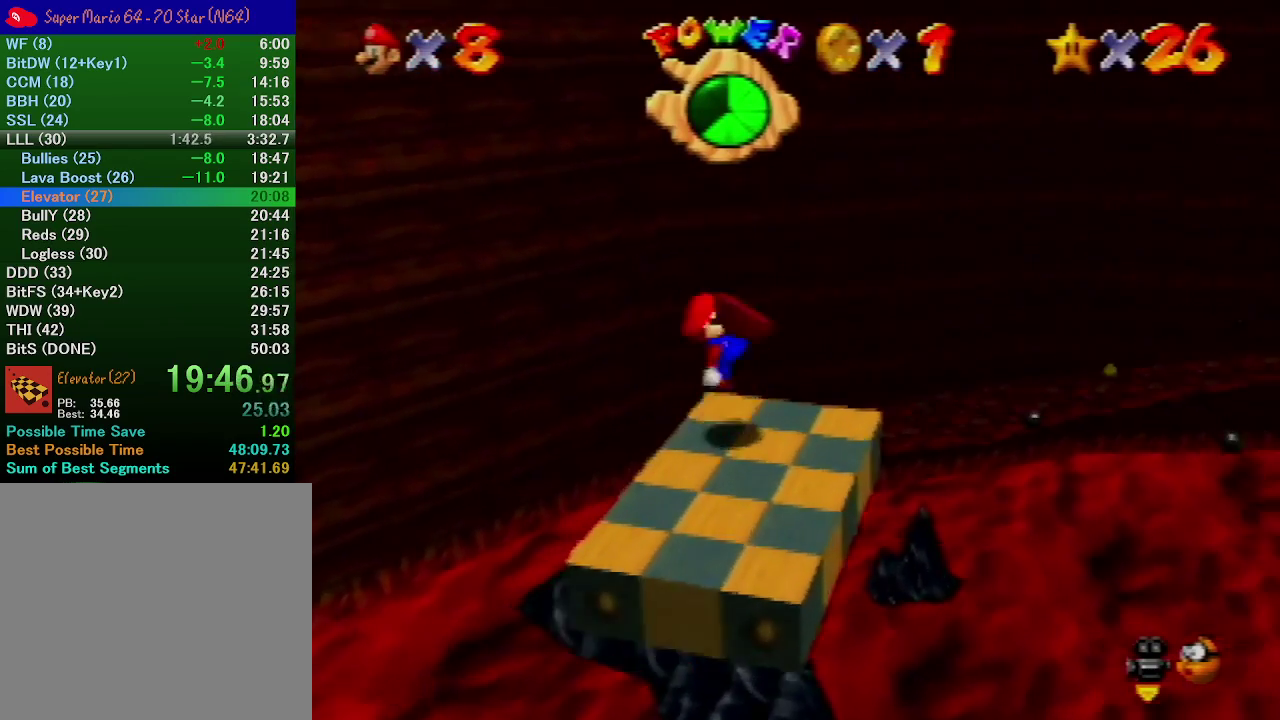
{"buttons": ["A"], "left_stick": "right", "events": [[67, "left_stick", "right"], [333, "A", "down"]]}
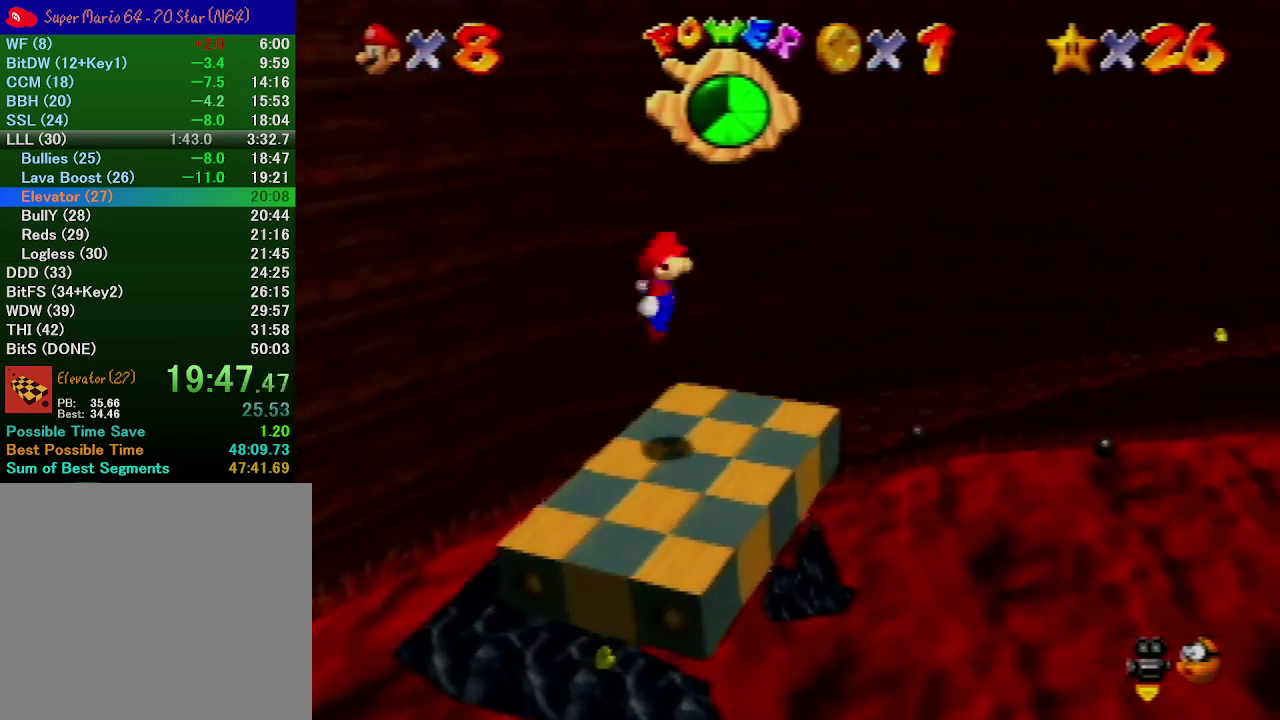
{"buttons": [], "left_stick": "up-right", "events": [[33, "A", "up"], [133, "left_stick", "up-right"]]}
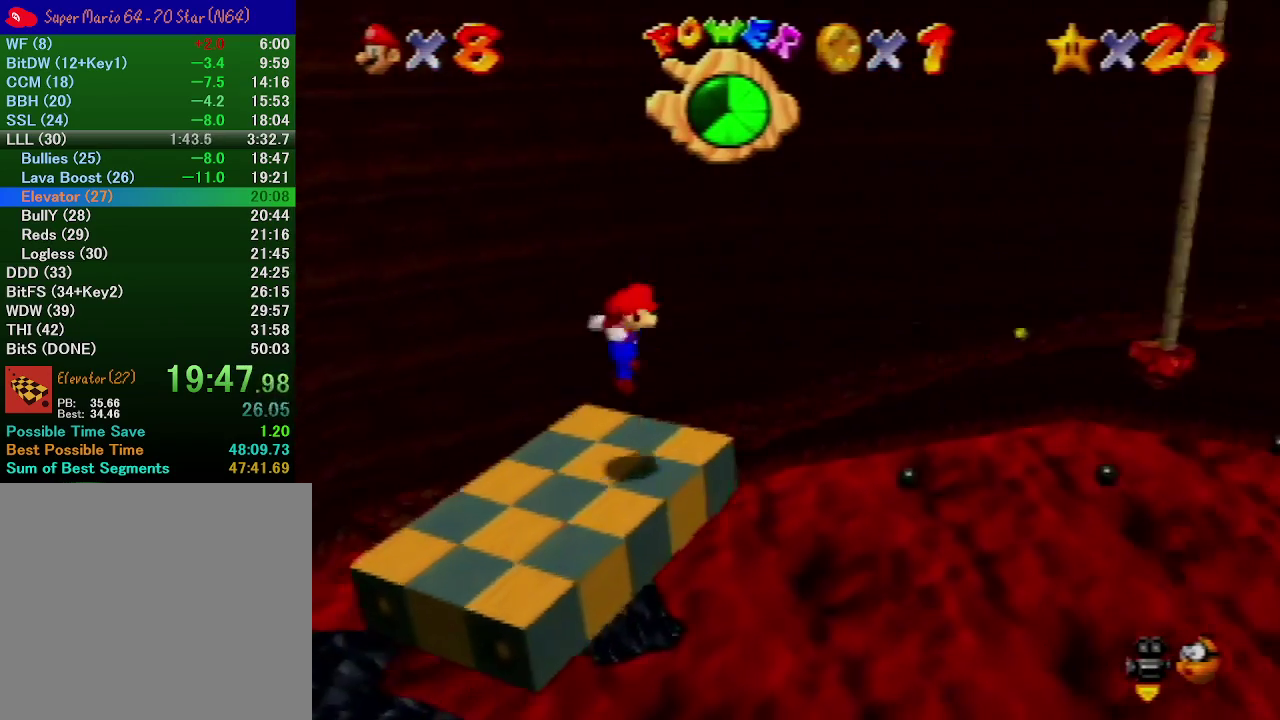
{"buttons": [], "left_stick": "up-right", "events": [[100, "A", "down"], [200, "B", "down"], [500, "A", "up"], [500, "B", "up"]]}
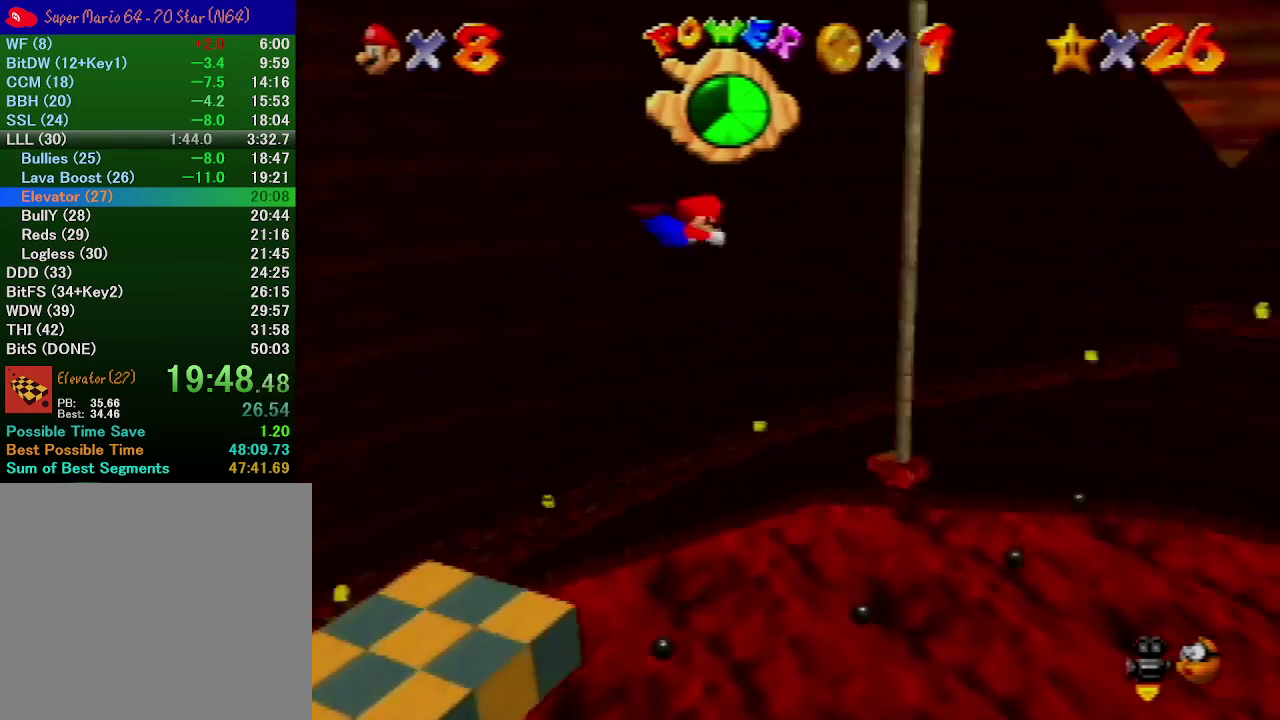
{"buttons": [], "left_stick": "up", "events": [[67, "left_stick", "up"]]}
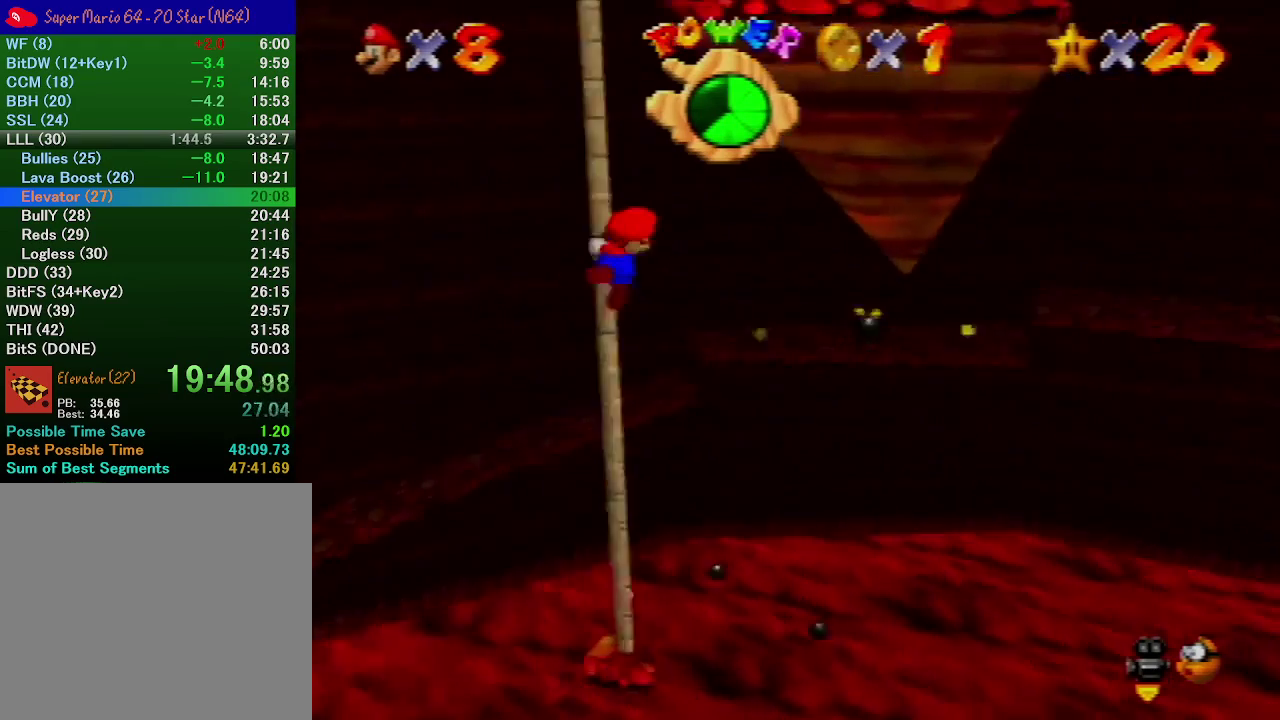
{"buttons": [], "left_stick": "up", "events": []}
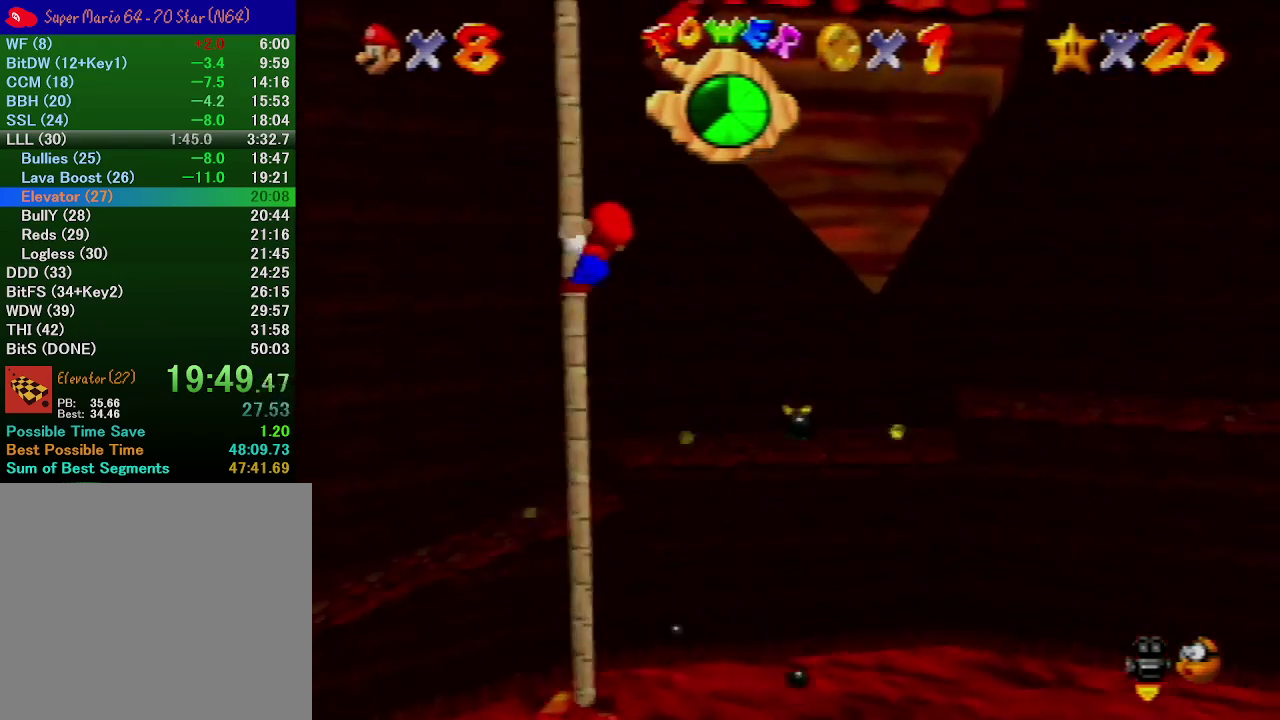
{"buttons": ["A"], "left_stick": "center", "events": [[333, "A", "down"], [333, "left_stick", "up-left"], [467, "left_stick", "center"]]}
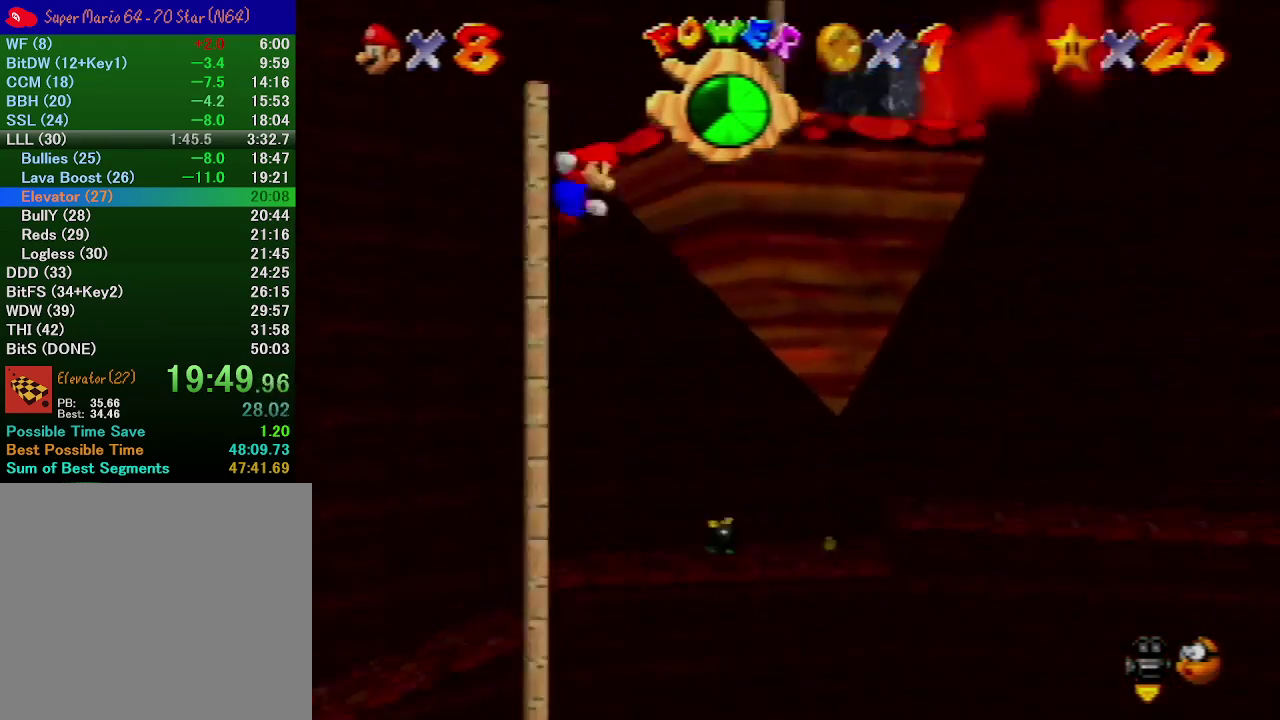
{"buttons": [], "left_stick": "up-left", "events": [[33, "left_stick", "down-right"], [100, "A", "up"], [133, "left_stick", "right"], [267, "left_stick", "up-right"], [400, "left_stick", "up-left"]]}
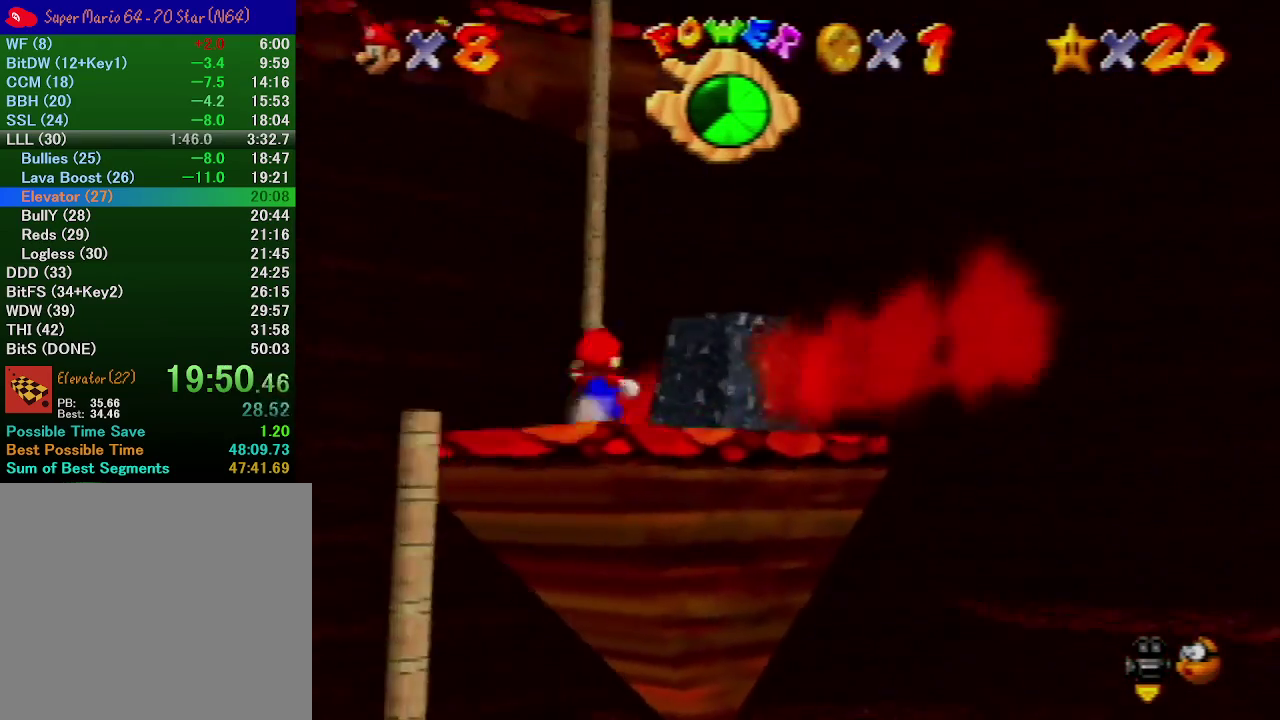
{"buttons": ["C_RIGHT"], "left_stick": "up", "events": [[133, "left_stick", "right"], [200, "A", "down"], [267, "left_stick", "up-left"], [367, "A", "up"], [433, "C_RIGHT", "down"], [433, "left_stick", "up"]]}
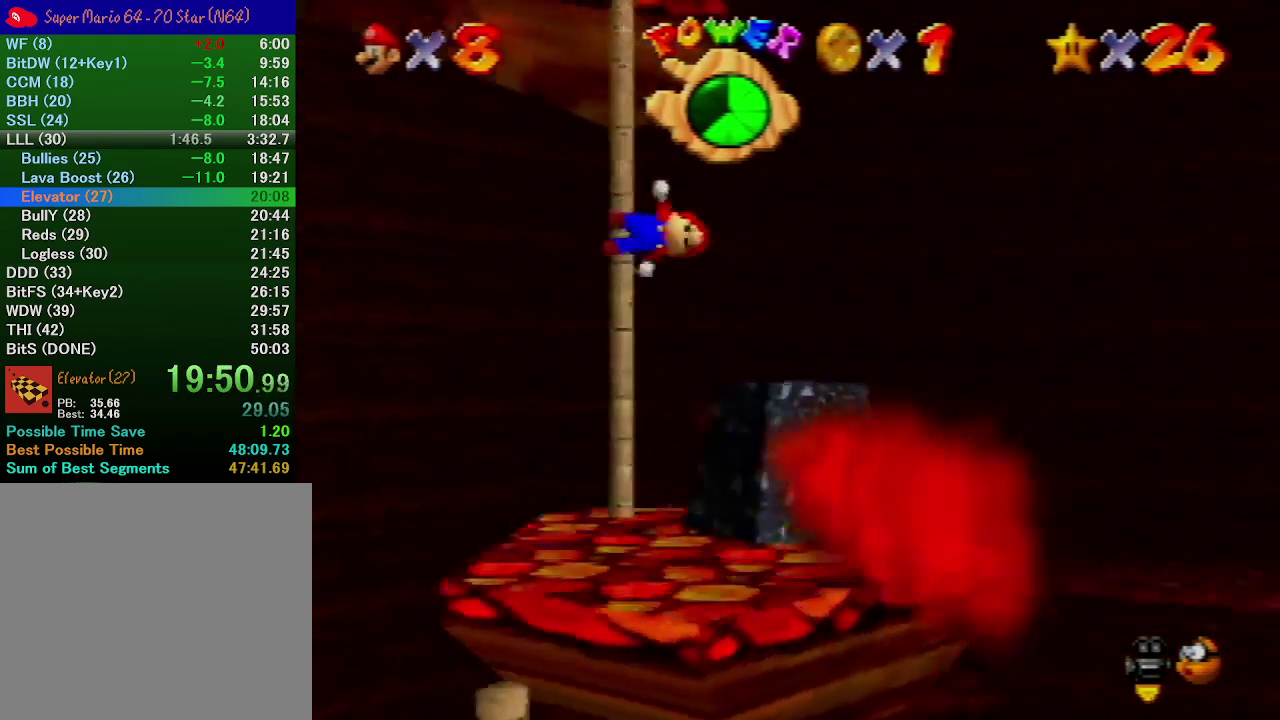
{"buttons": [], "left_stick": "up", "events": [[67, "C_RIGHT", "up"]]}
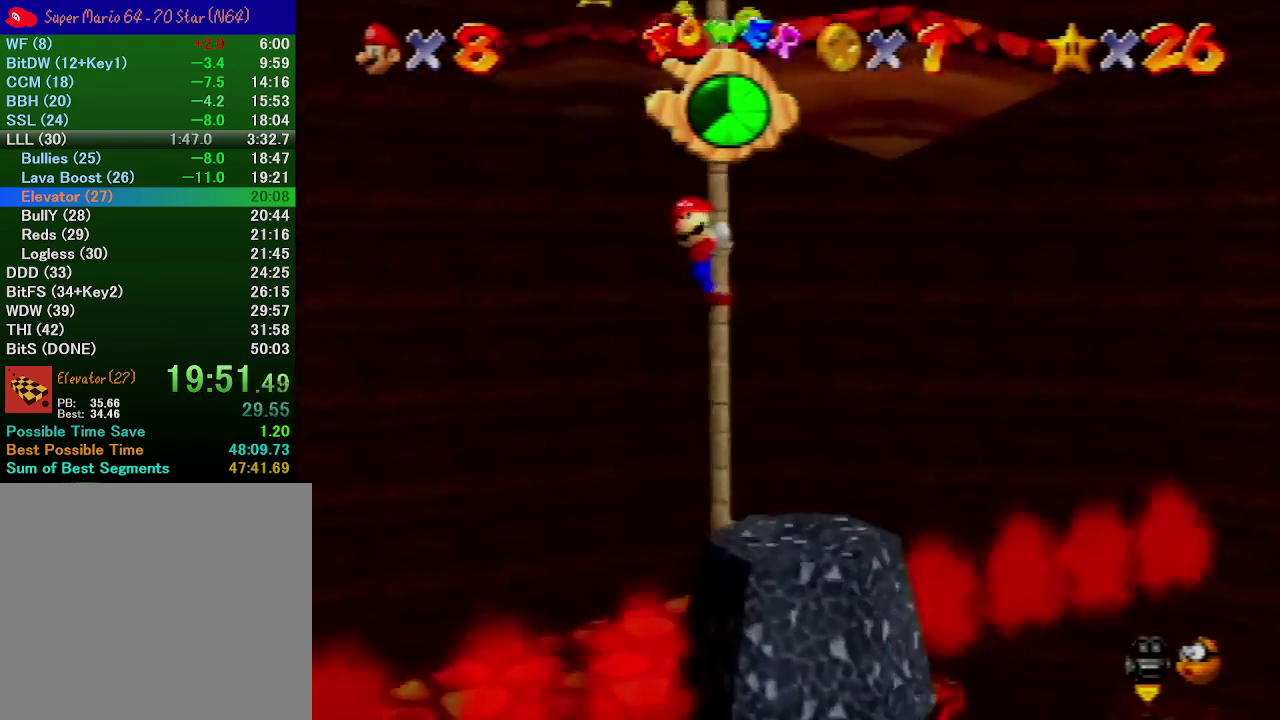
{"buttons": [], "left_stick": "up", "events": []}
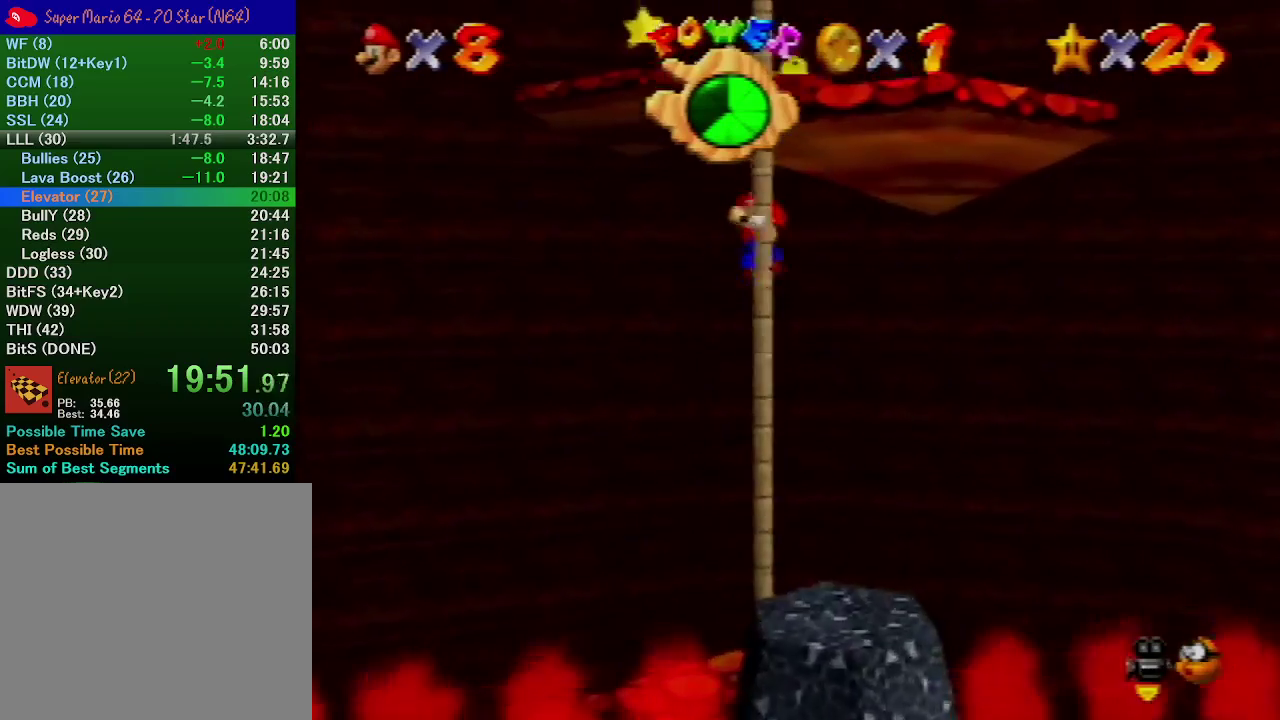
{"buttons": [], "left_stick": "up-left", "events": [[167, "A", "down"], [233, "left_stick", "up-left"], [333, "B", "down"], [467, "A", "up"], [467, "B", "up"]]}
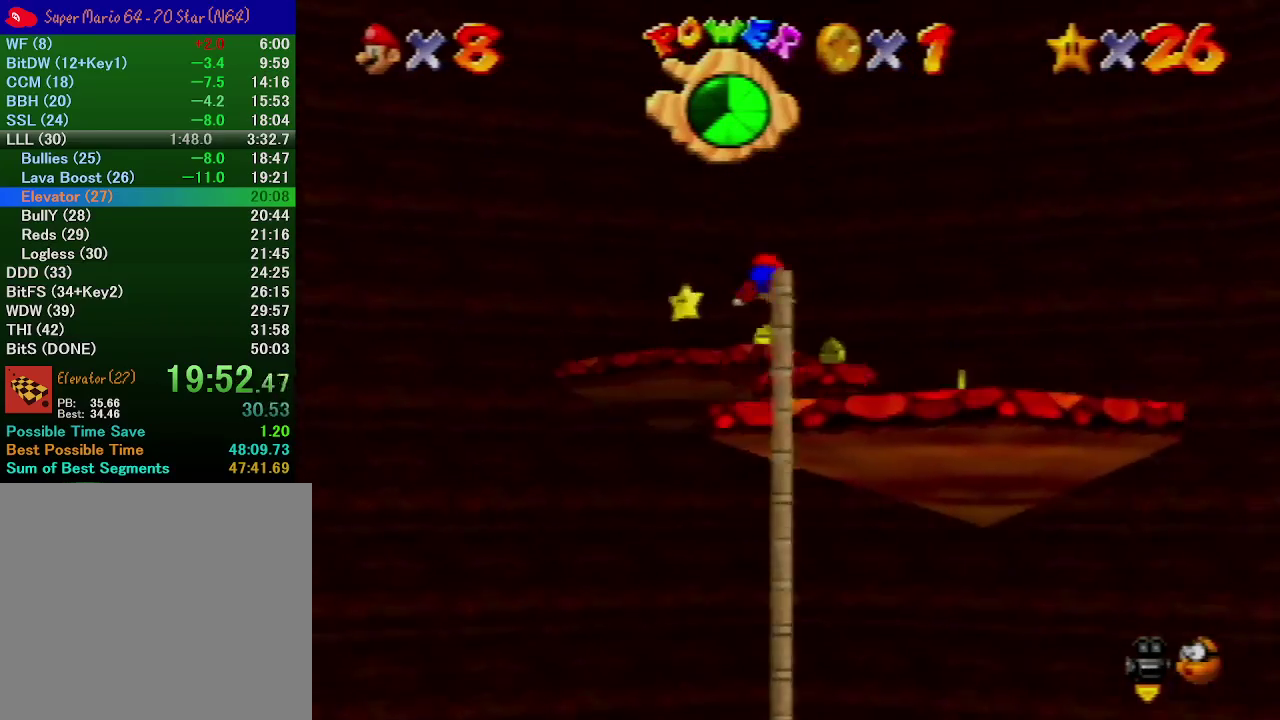
{"buttons": ["A"], "left_stick": "up-left", "events": [[100, "left_stick", "center"], [233, "left_stick", "up-left"], [433, "B", "down"], [467, "A", "down"], [500, "B", "up"]]}
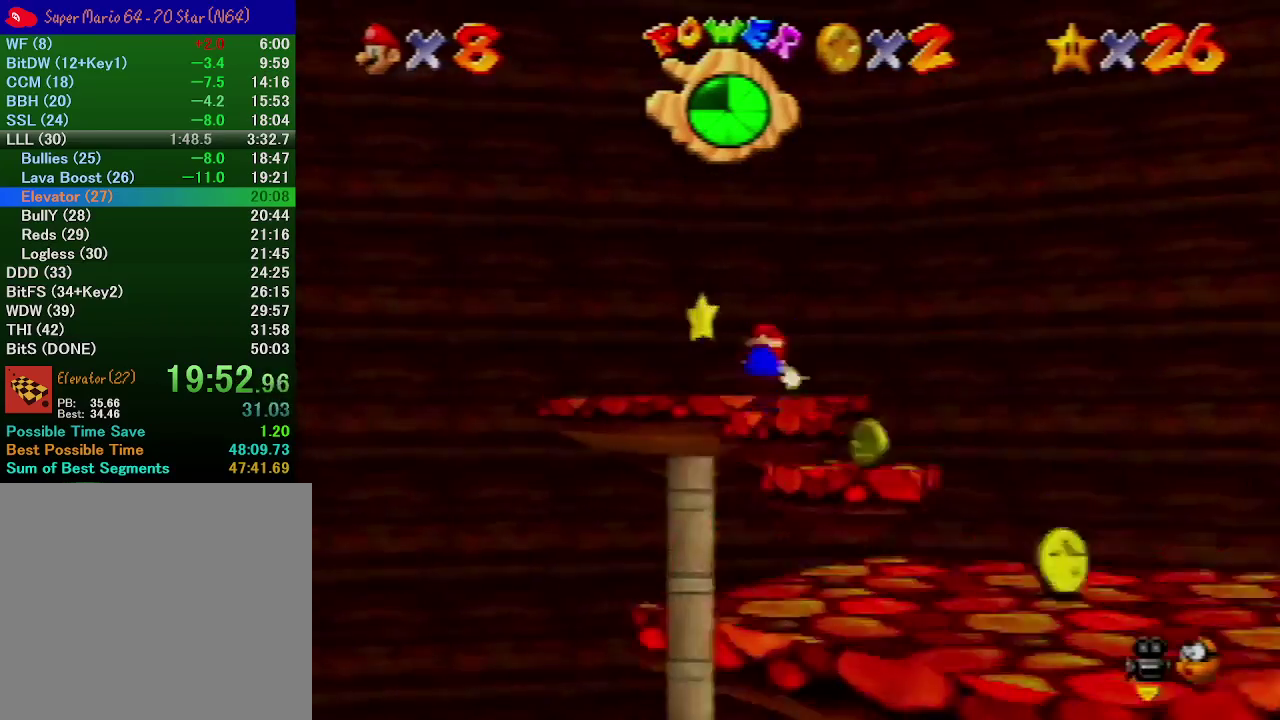
{"buttons": [], "left_stick": "center", "events": [[67, "A", "up"], [100, "left_stick", "left"], [133, "A", "down"], [200, "left_stick", "up-left"], [267, "A", "up"], [467, "left_stick", "center"]]}